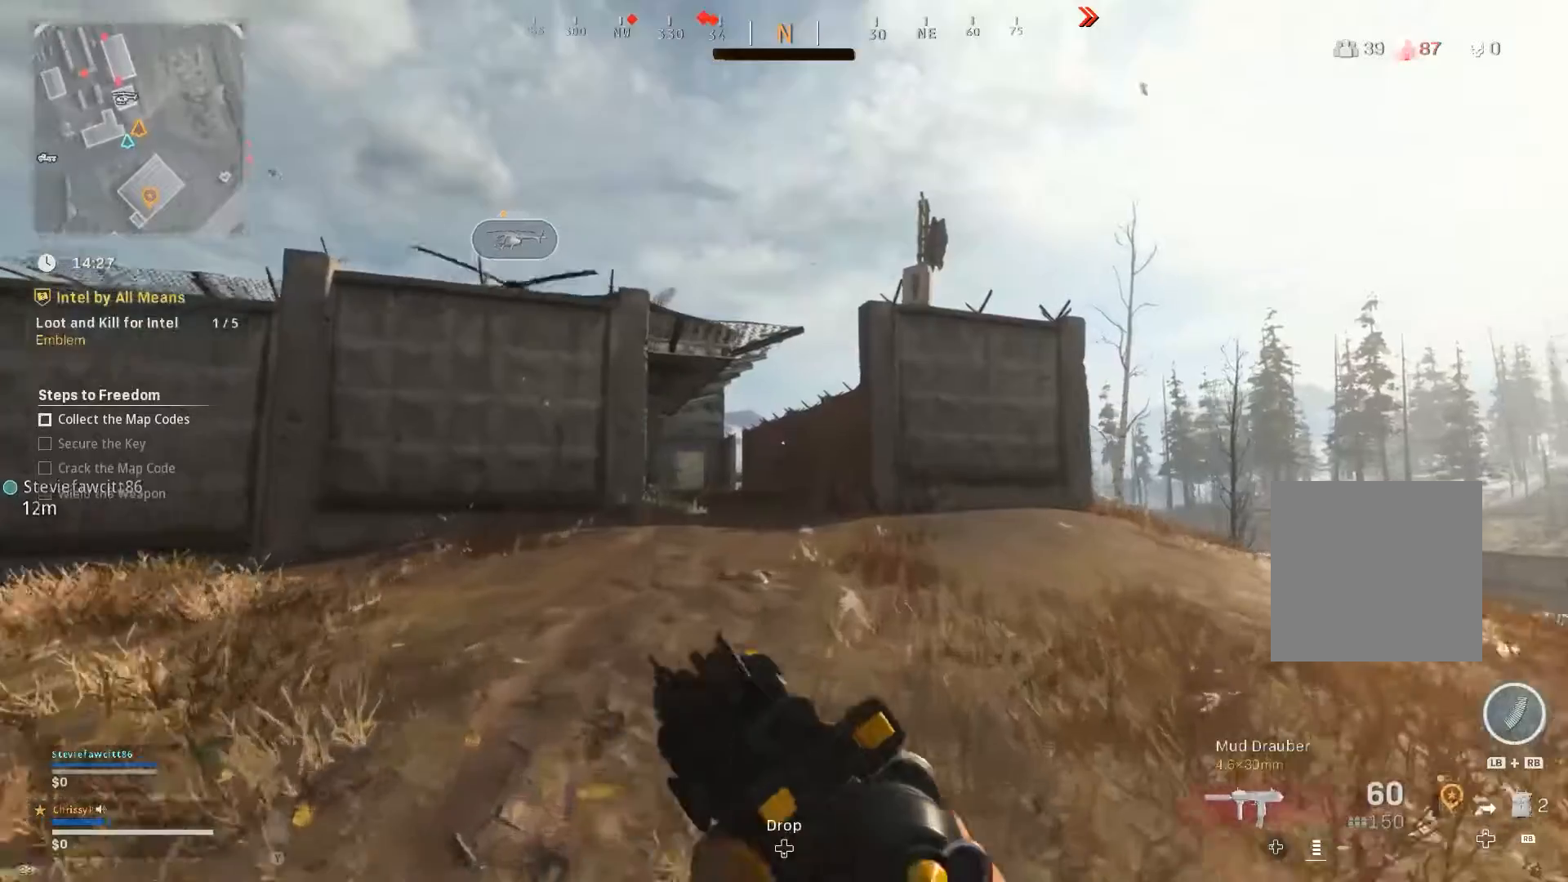
Gameplay with a controller (Xbox layout); each line is a JSON object with the inputs held at the frame after it. "events" lists button and stick changes between this image and that frame as [ms after this image, input, new state], when the widget could be followed in between.
{"buttons": [], "left_stick": "up-right", "right_stick": "center", "events": [[50, "right_stick", "left"], [217, "right_stick", "center"]]}
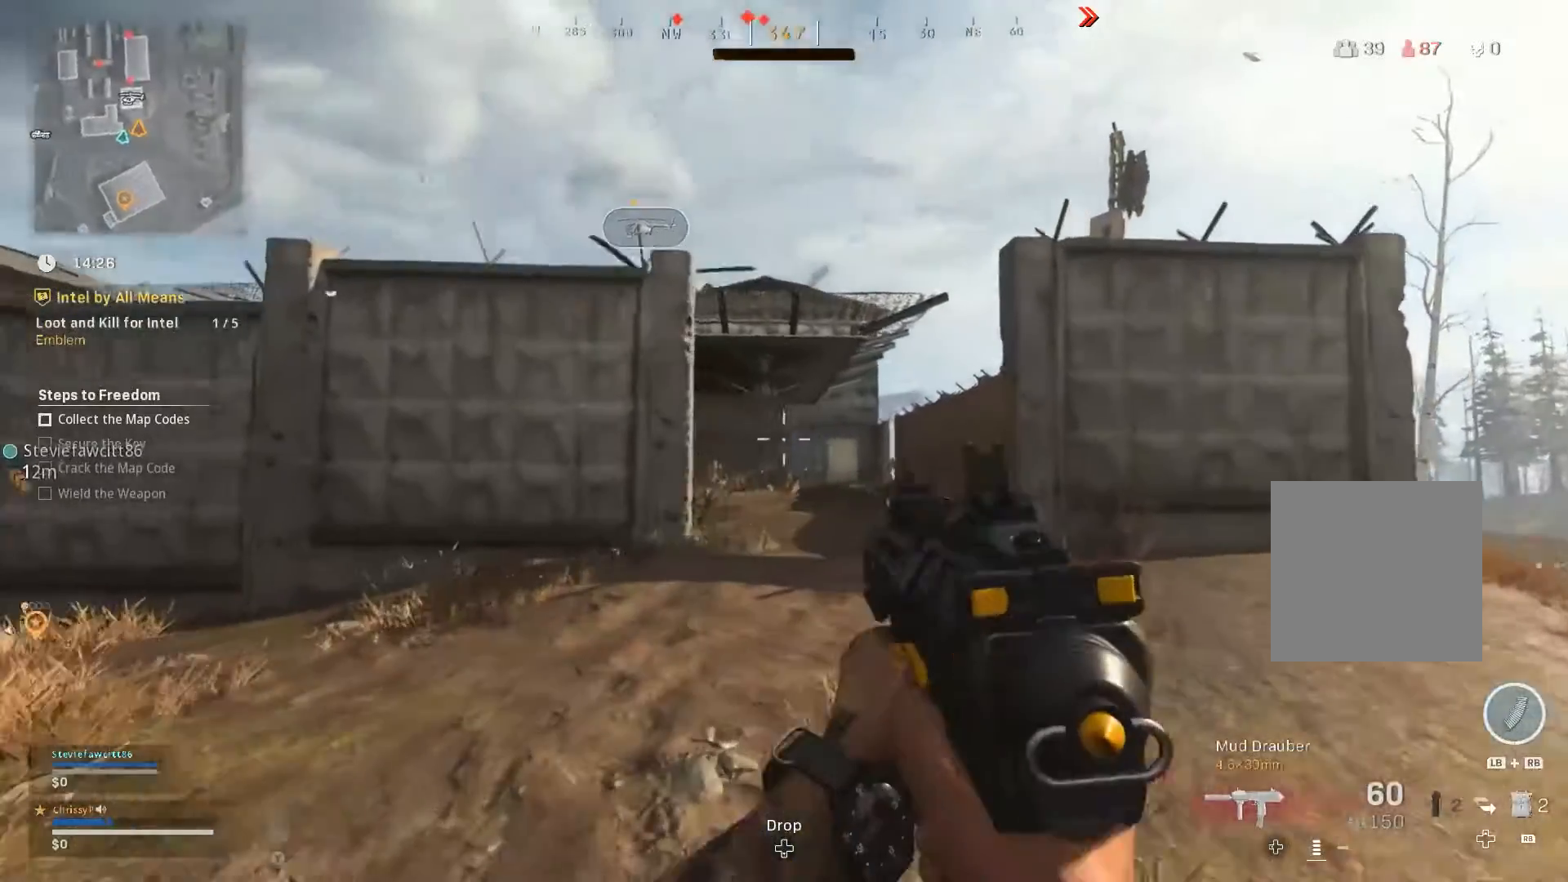
{"buttons": [], "left_stick": "up-right", "right_stick": "center", "events": [[33, "right_stick", "down-left"], [183, "right_stick", "center"]]}
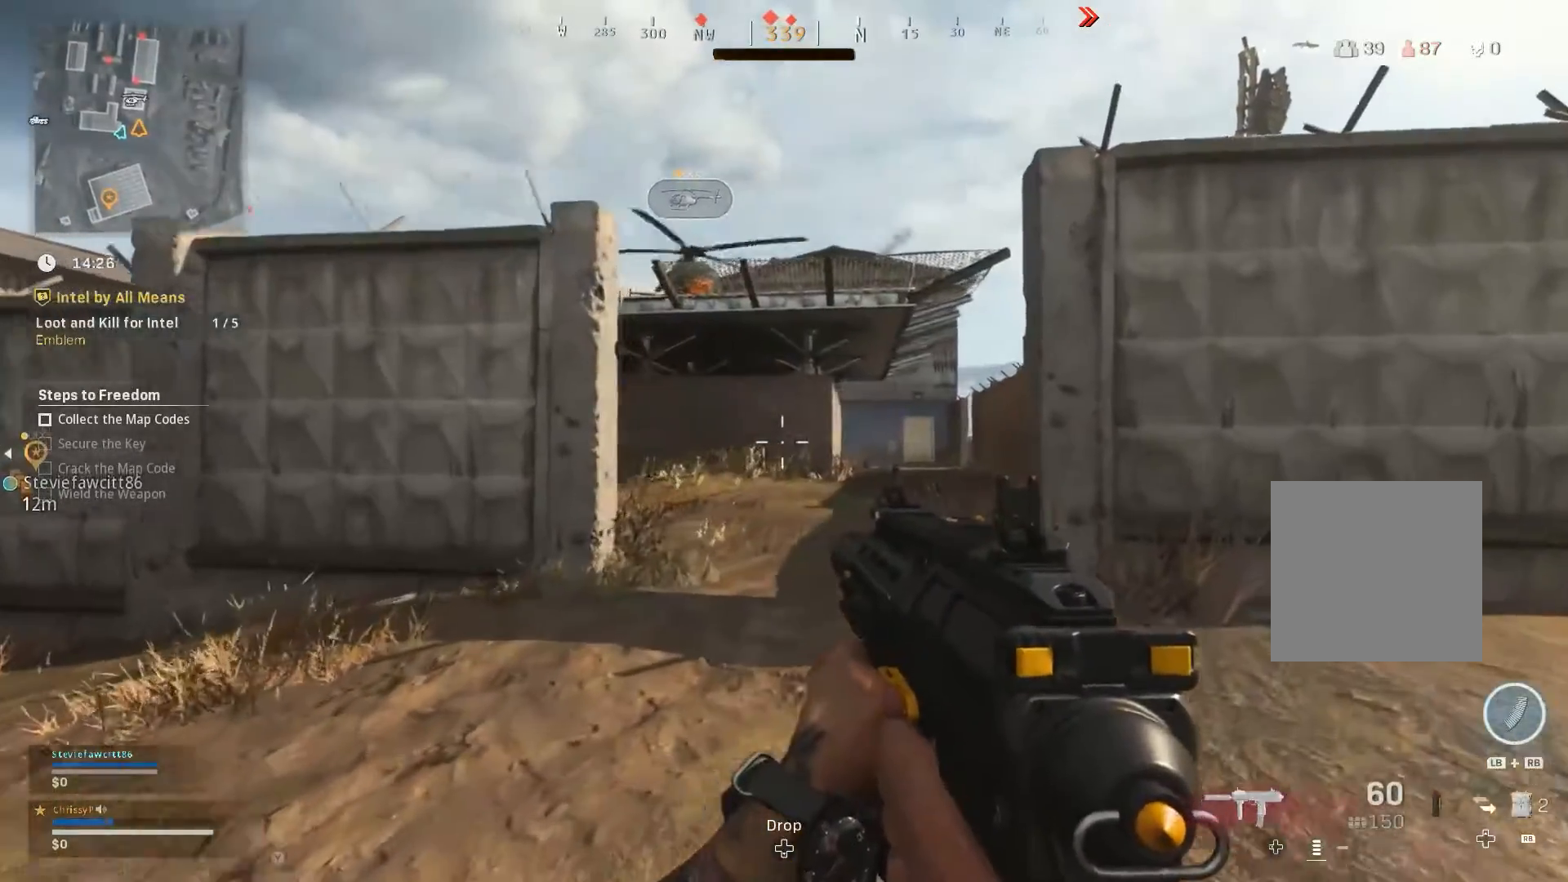
{"buttons": [], "left_stick": "up", "right_stick": "center", "events": [[50, "left_stick", "up"]]}
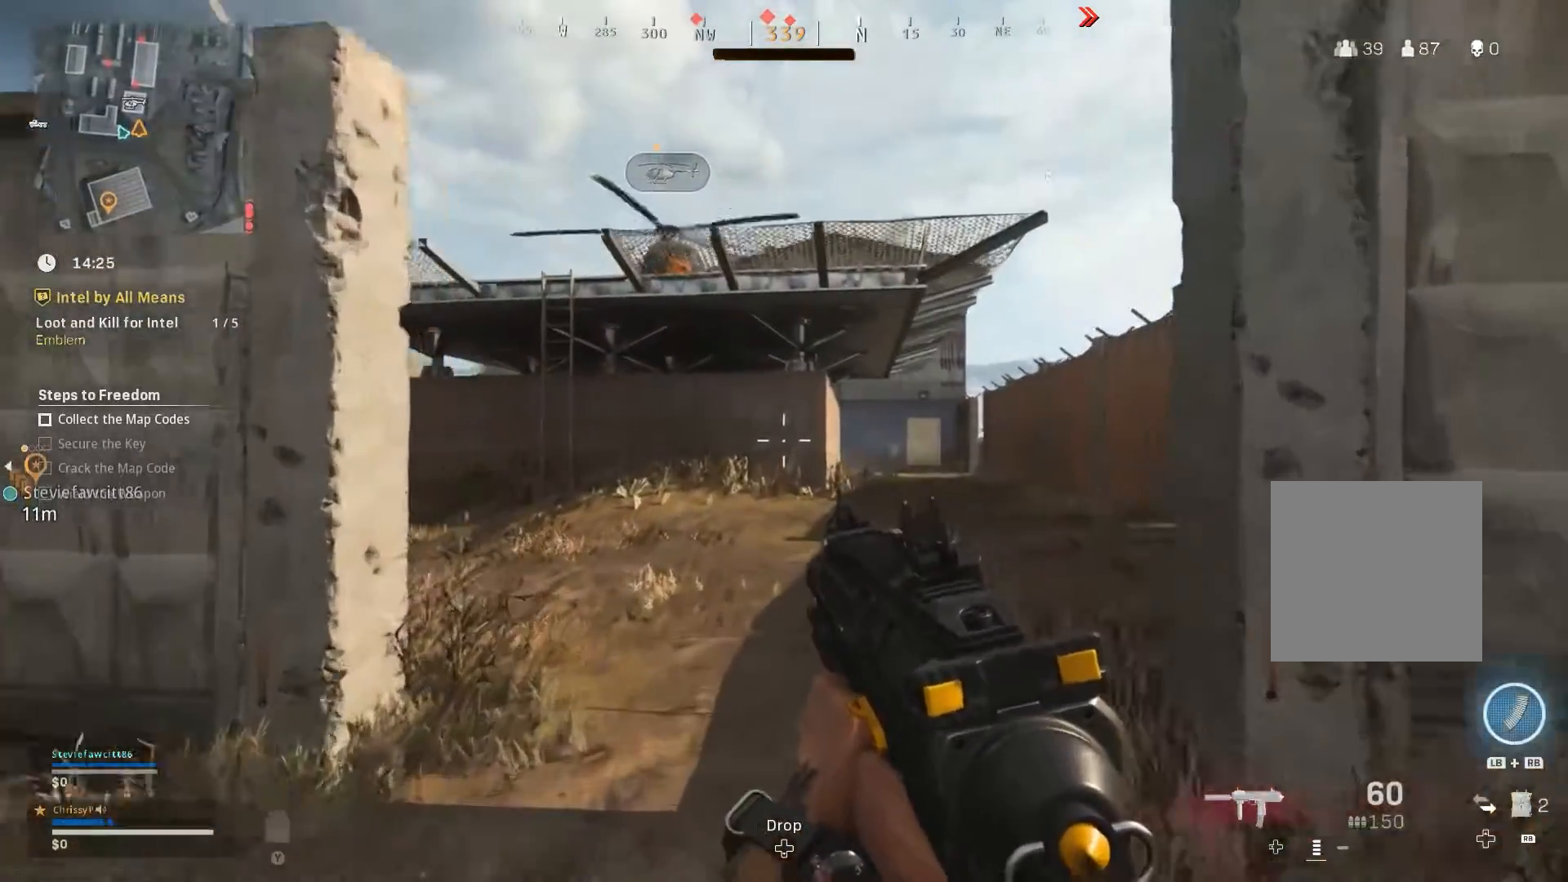
{"buttons": [], "left_stick": "up-right", "right_stick": "center", "events": [[133, "left_stick", "up-right"]]}
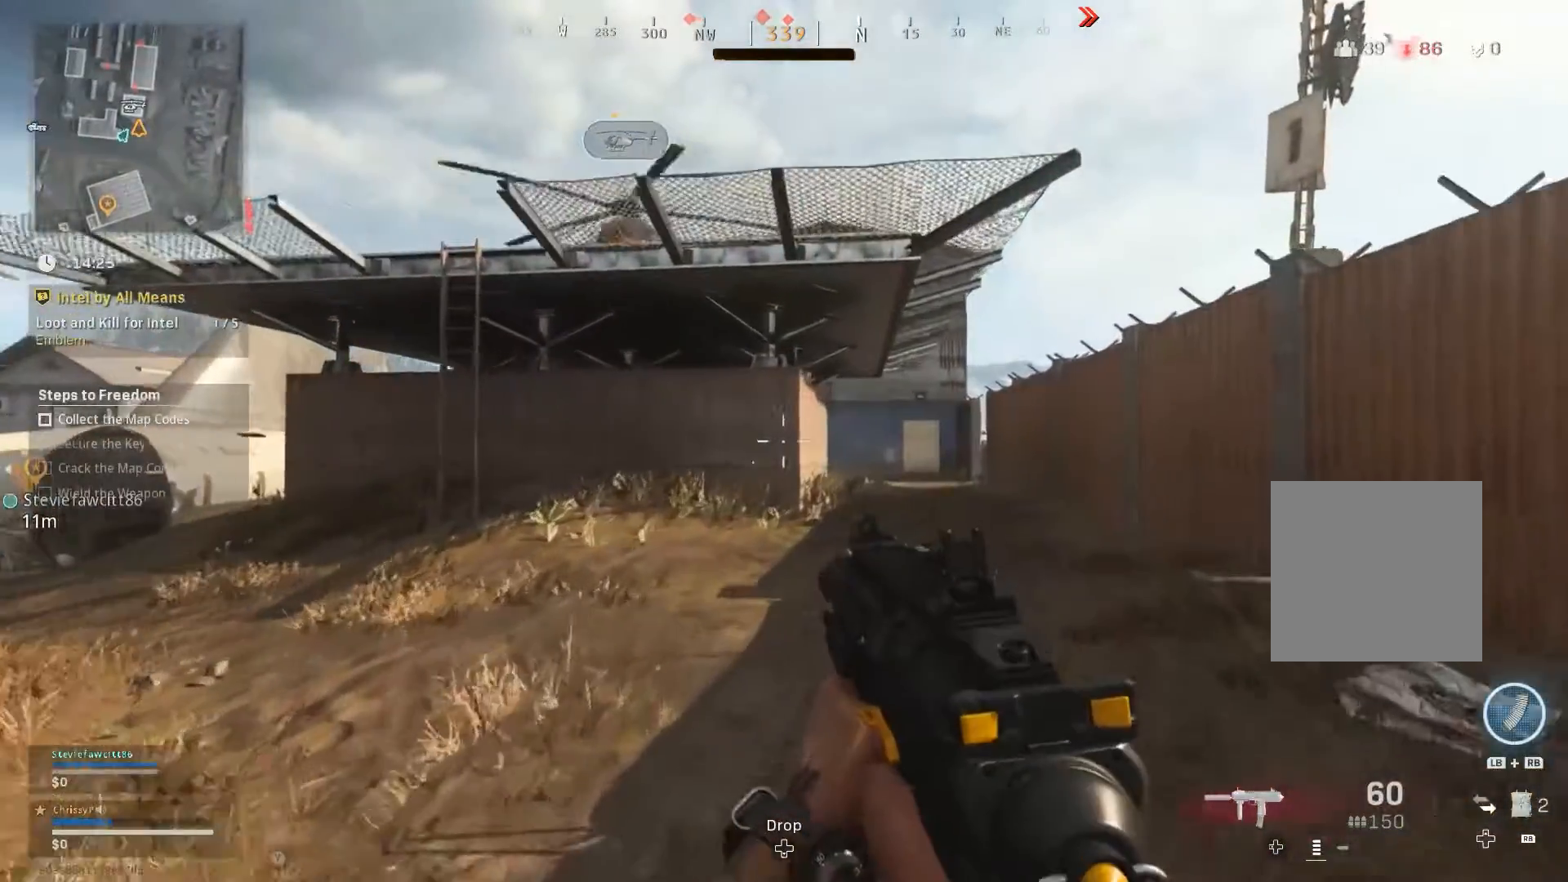
{"buttons": [], "left_stick": "up-right", "right_stick": "left", "events": [[434, "right_stick", "left"]]}
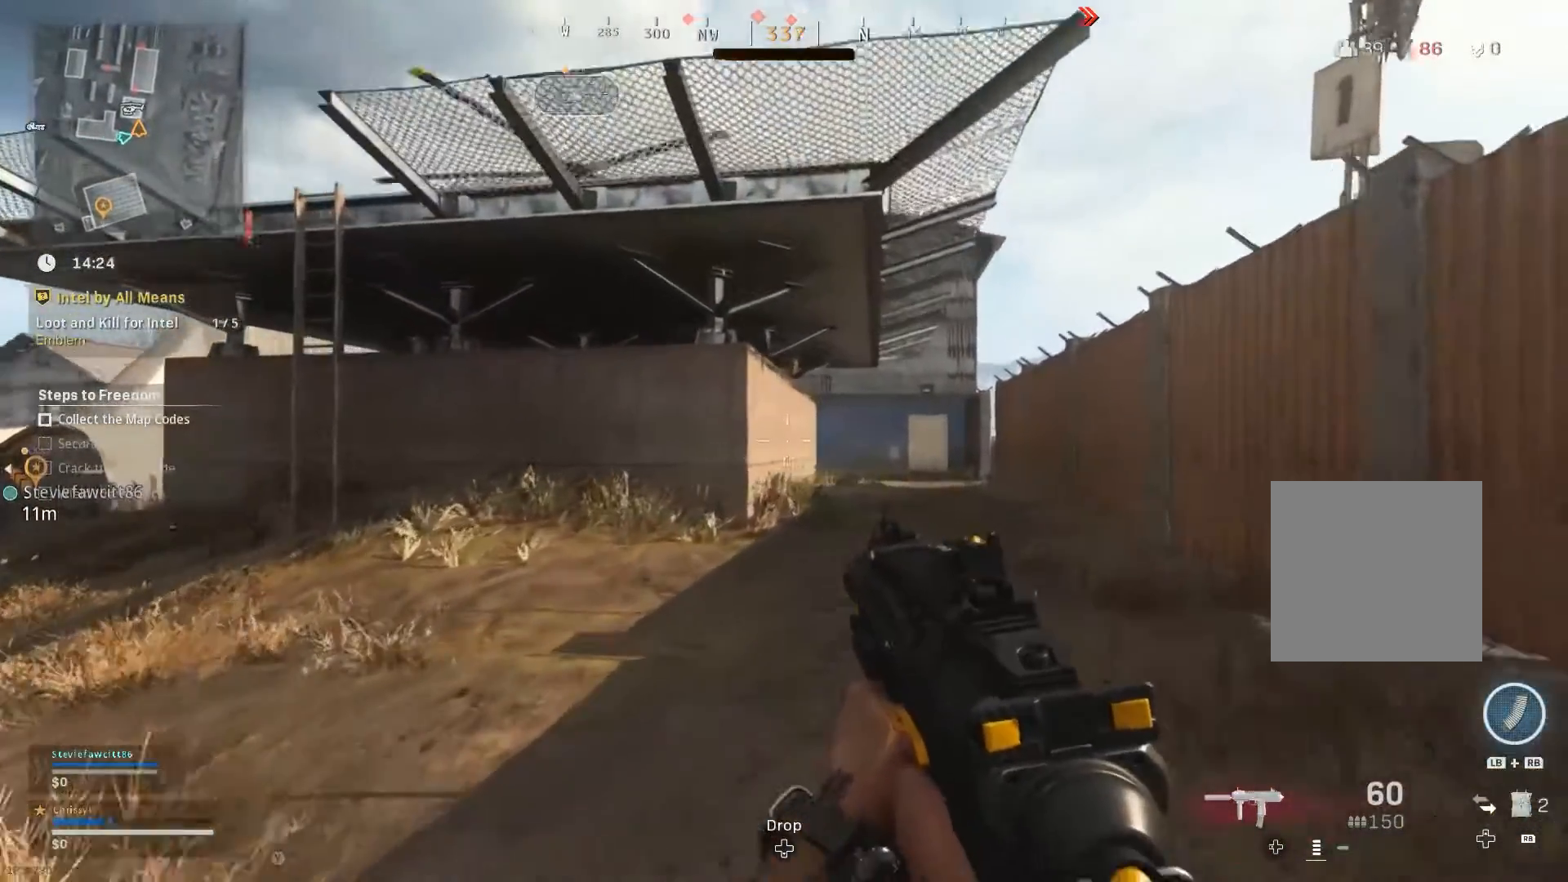
{"buttons": [], "left_stick": "up-left", "right_stick": "center", "events": [[50, "left_stick", "up-left"], [283, "right_stick", "center"]]}
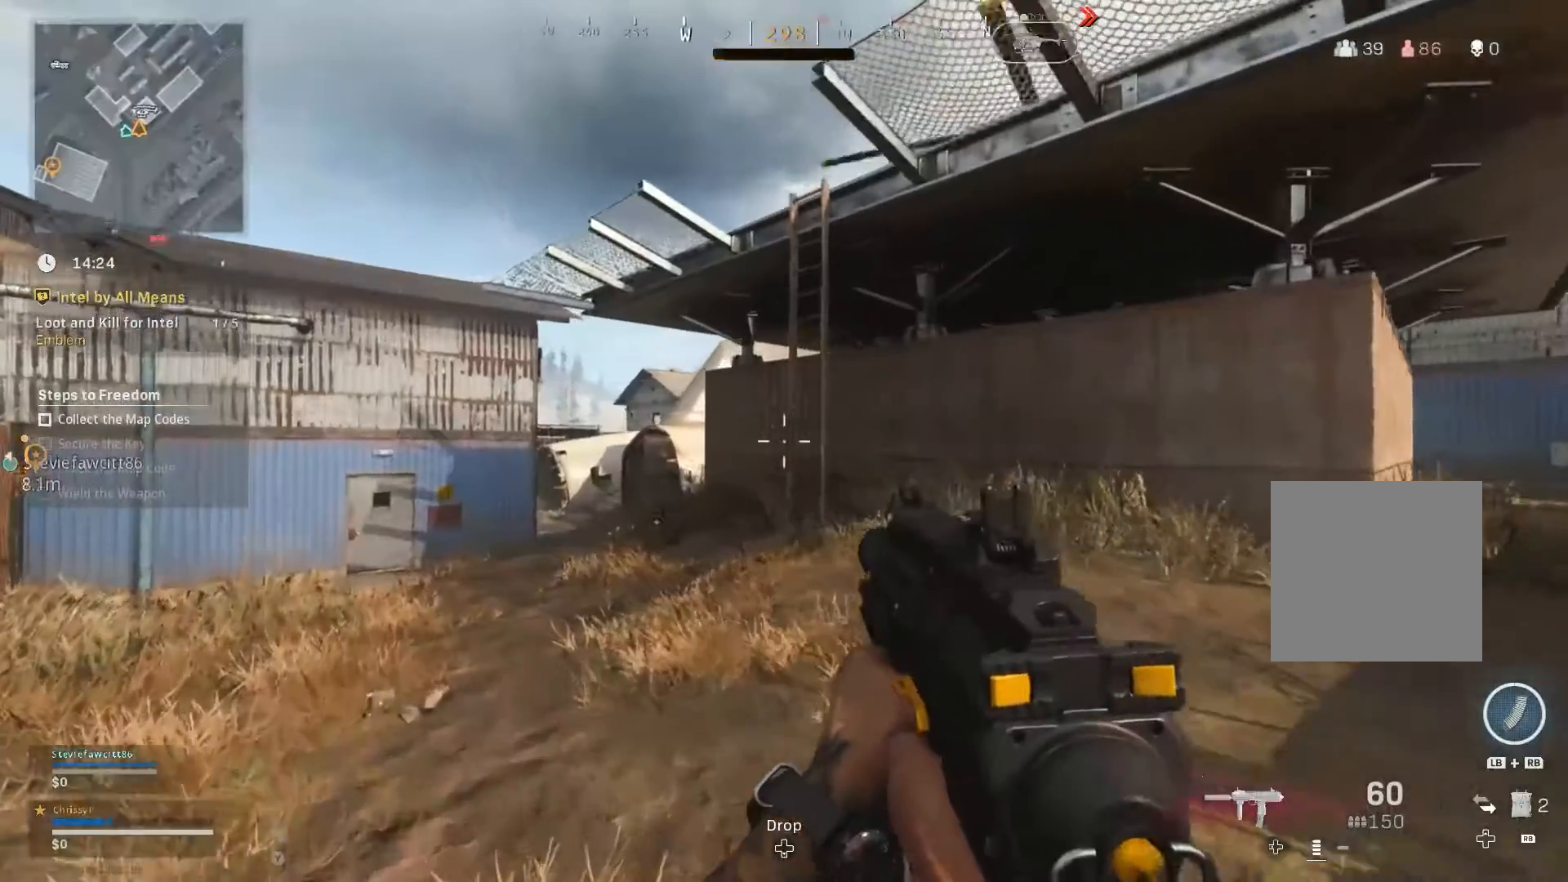
{"buttons": [], "left_stick": "up-left", "right_stick": "center", "events": []}
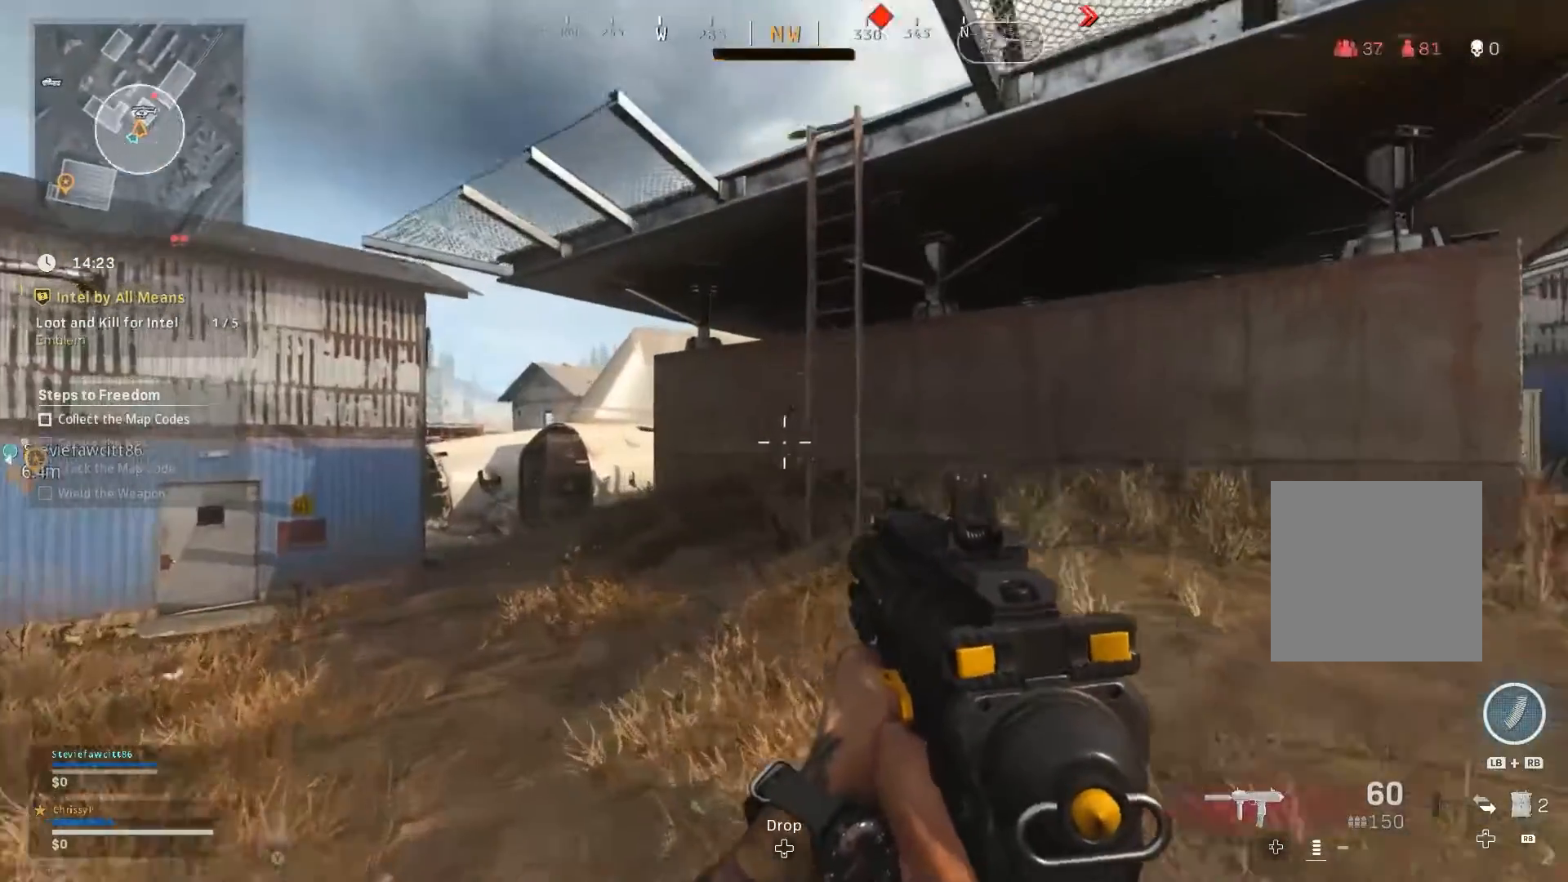
{"buttons": [], "left_stick": "up", "right_stick": "center", "events": [[16, "right_stick", "right"], [300, "L2", "down"], [350, "L2", "up"], [417, "left_stick", "up"], [450, "right_stick", "center"]]}
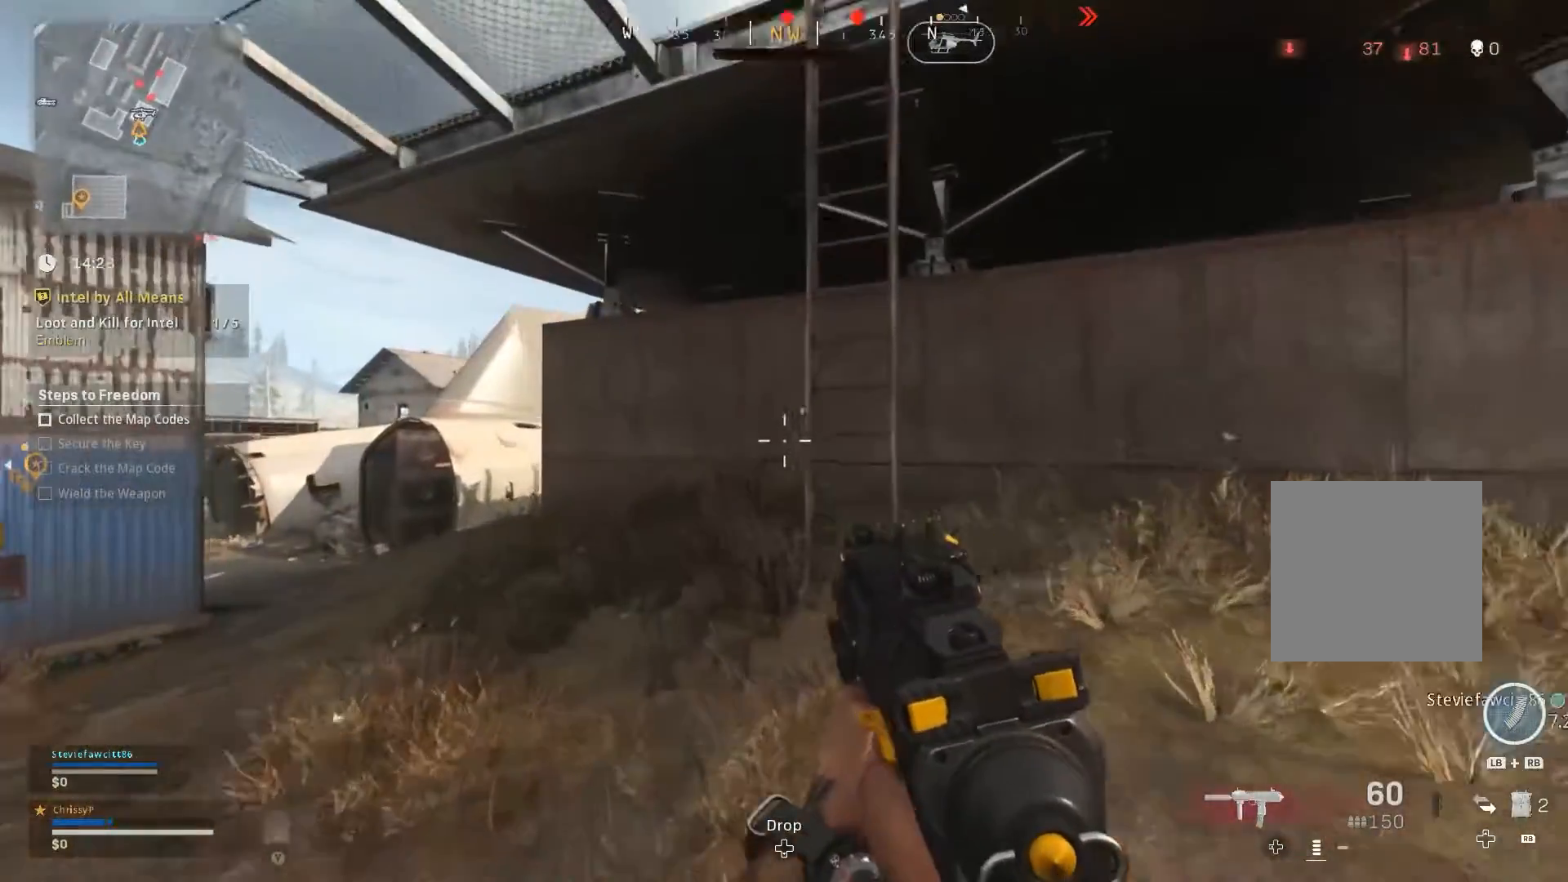
{"buttons": [], "left_stick": "up", "right_stick": "center", "events": [[267, "right_stick", "right"], [400, "right_stick", "center"]]}
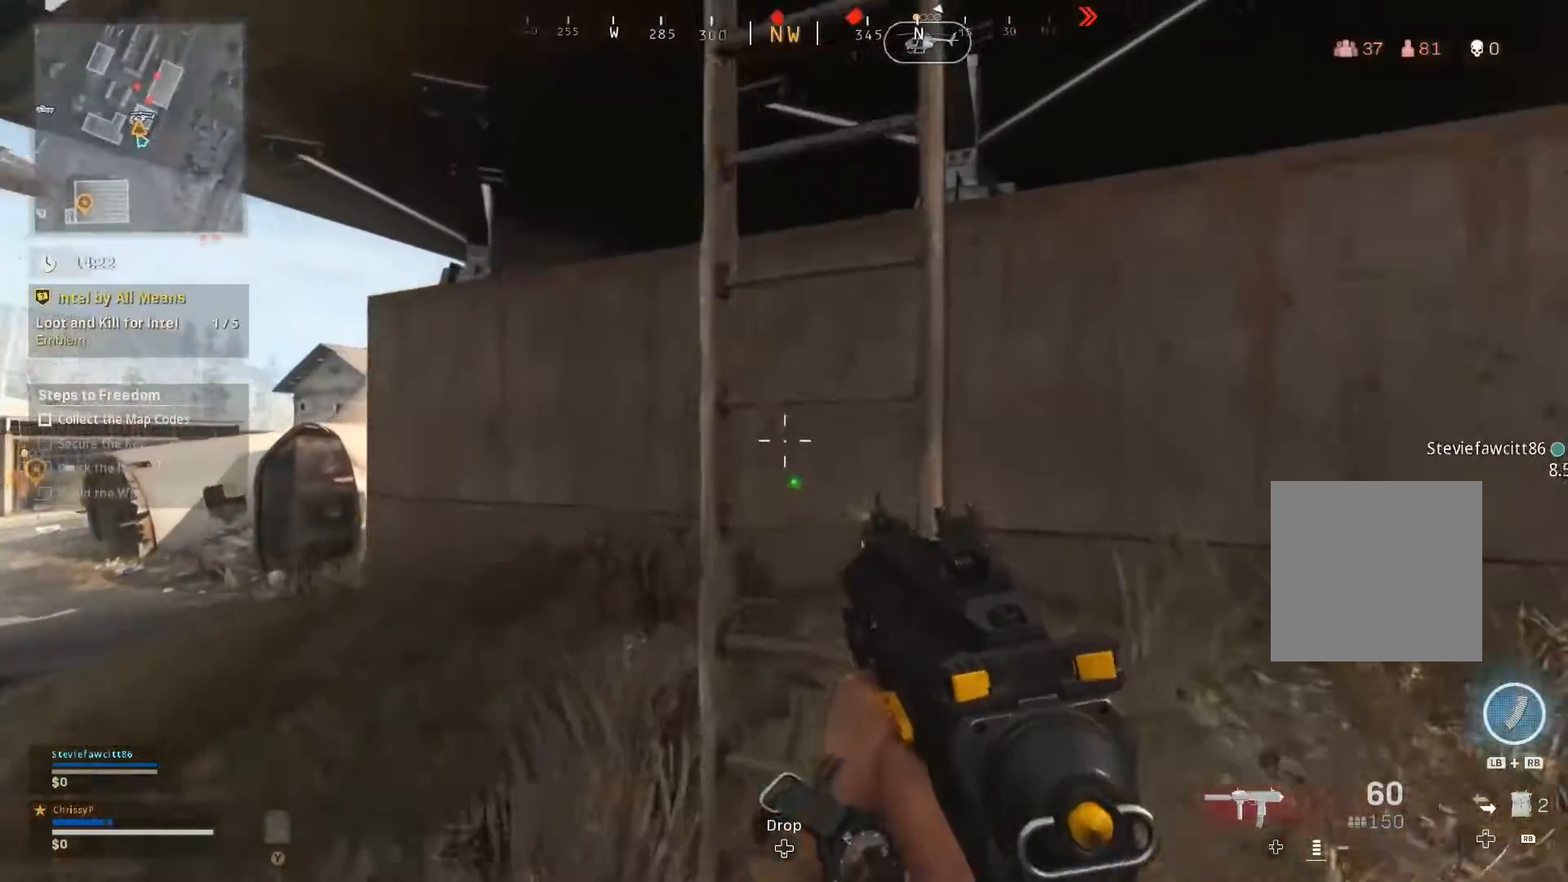
{"buttons": [], "left_stick": "up-right", "right_stick": "center", "events": [[33, "right_stick", "right"], [50, "left_stick", "up-right"], [166, "right_stick", "center"]]}
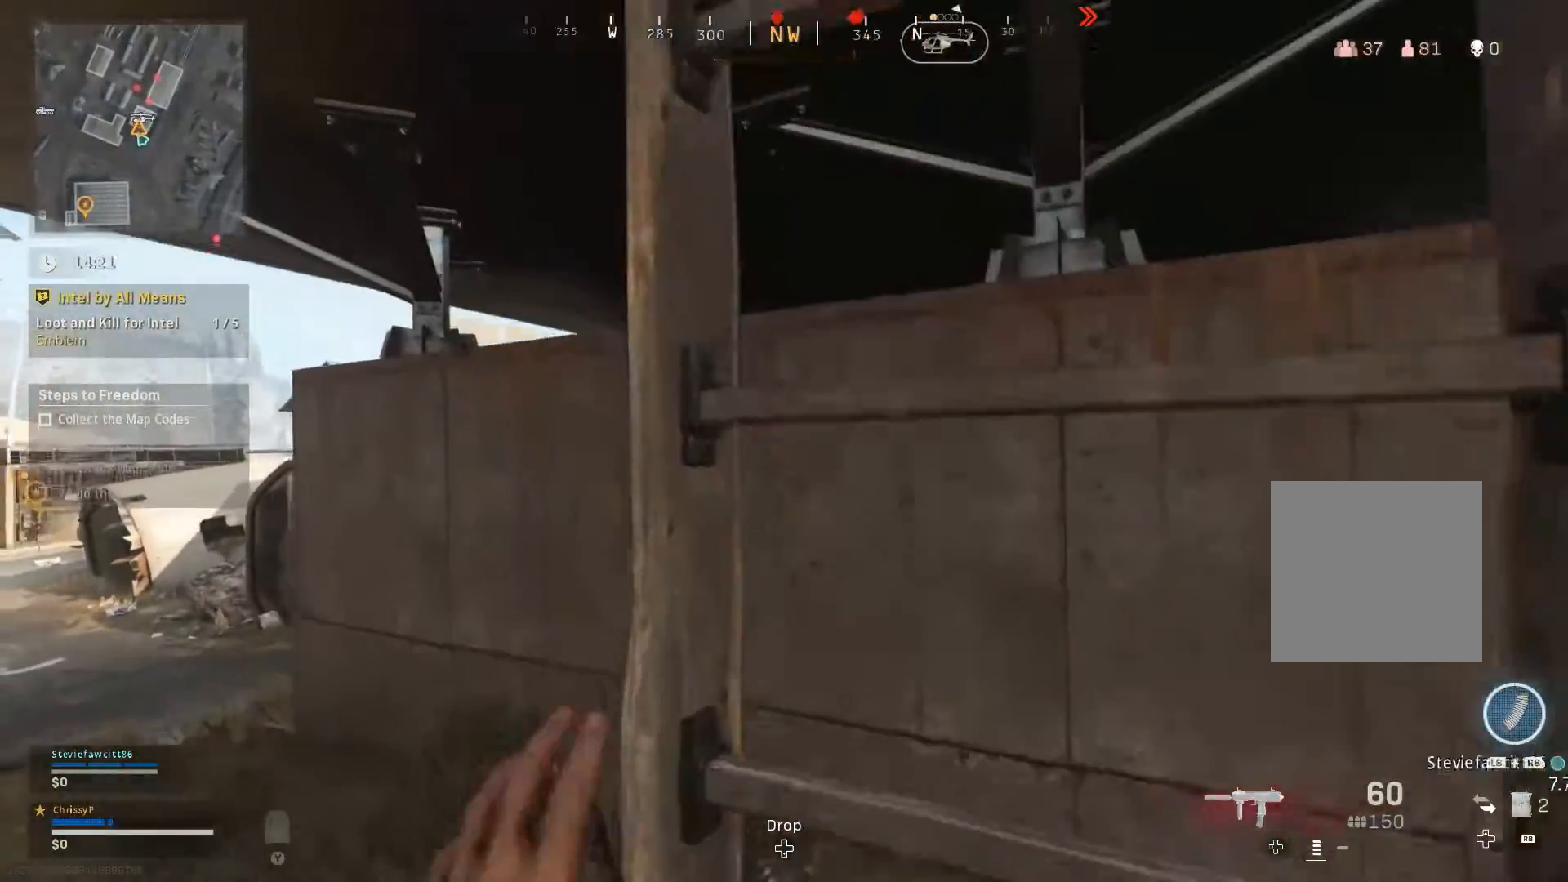
{"buttons": [], "left_stick": "up-right", "right_stick": "right", "events": [[167, "right_stick", "right"]]}
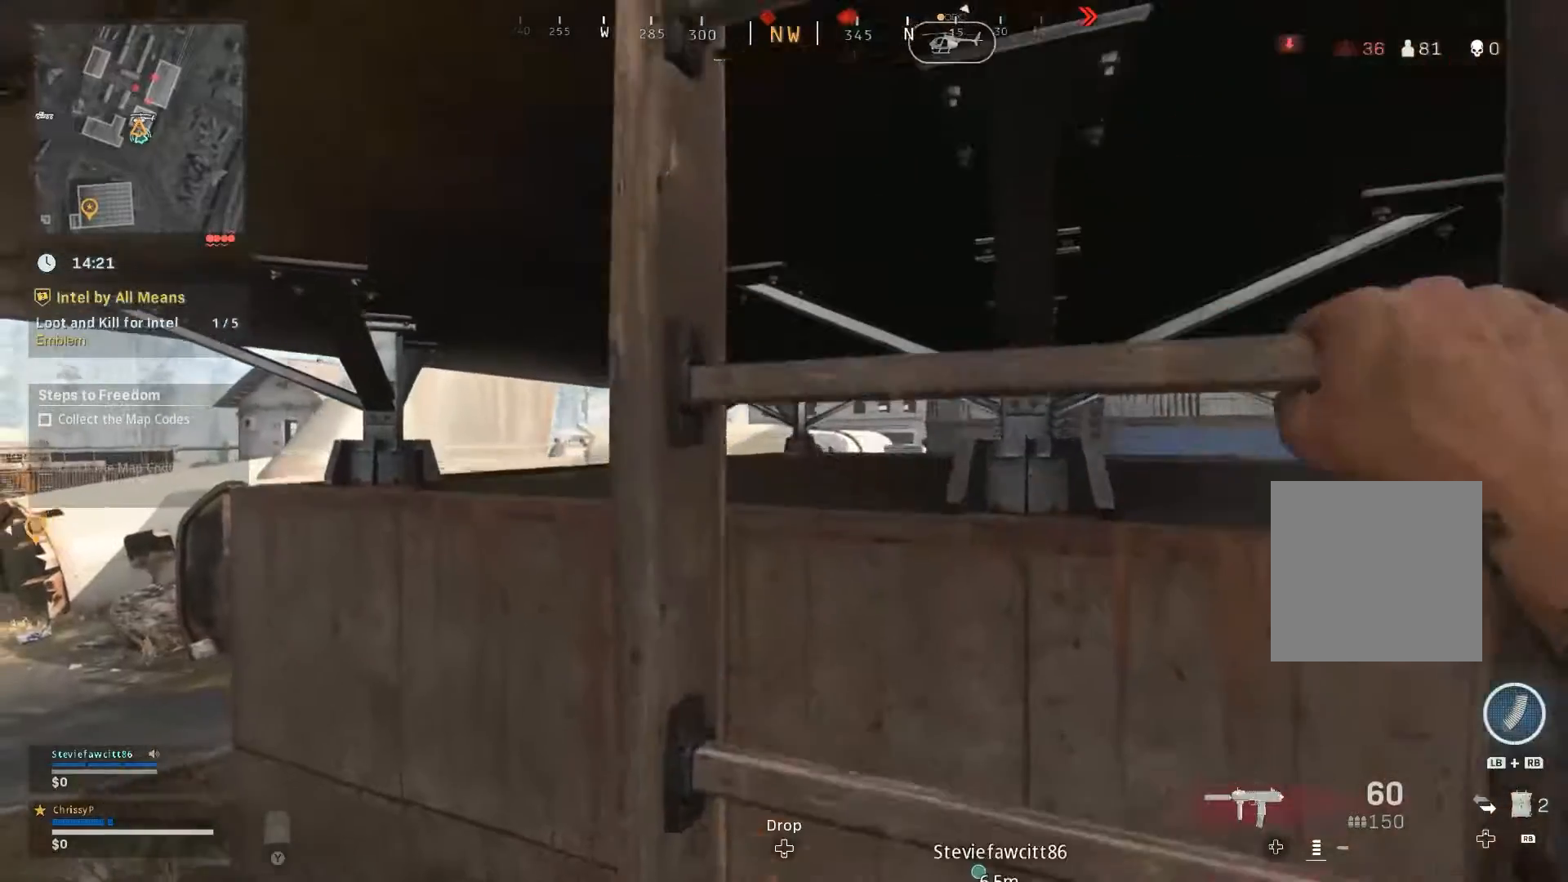
{"buttons": [], "left_stick": "up-right", "right_stick": "right", "events": [[66, "right_stick", "center"], [283, "right_stick", "right"]]}